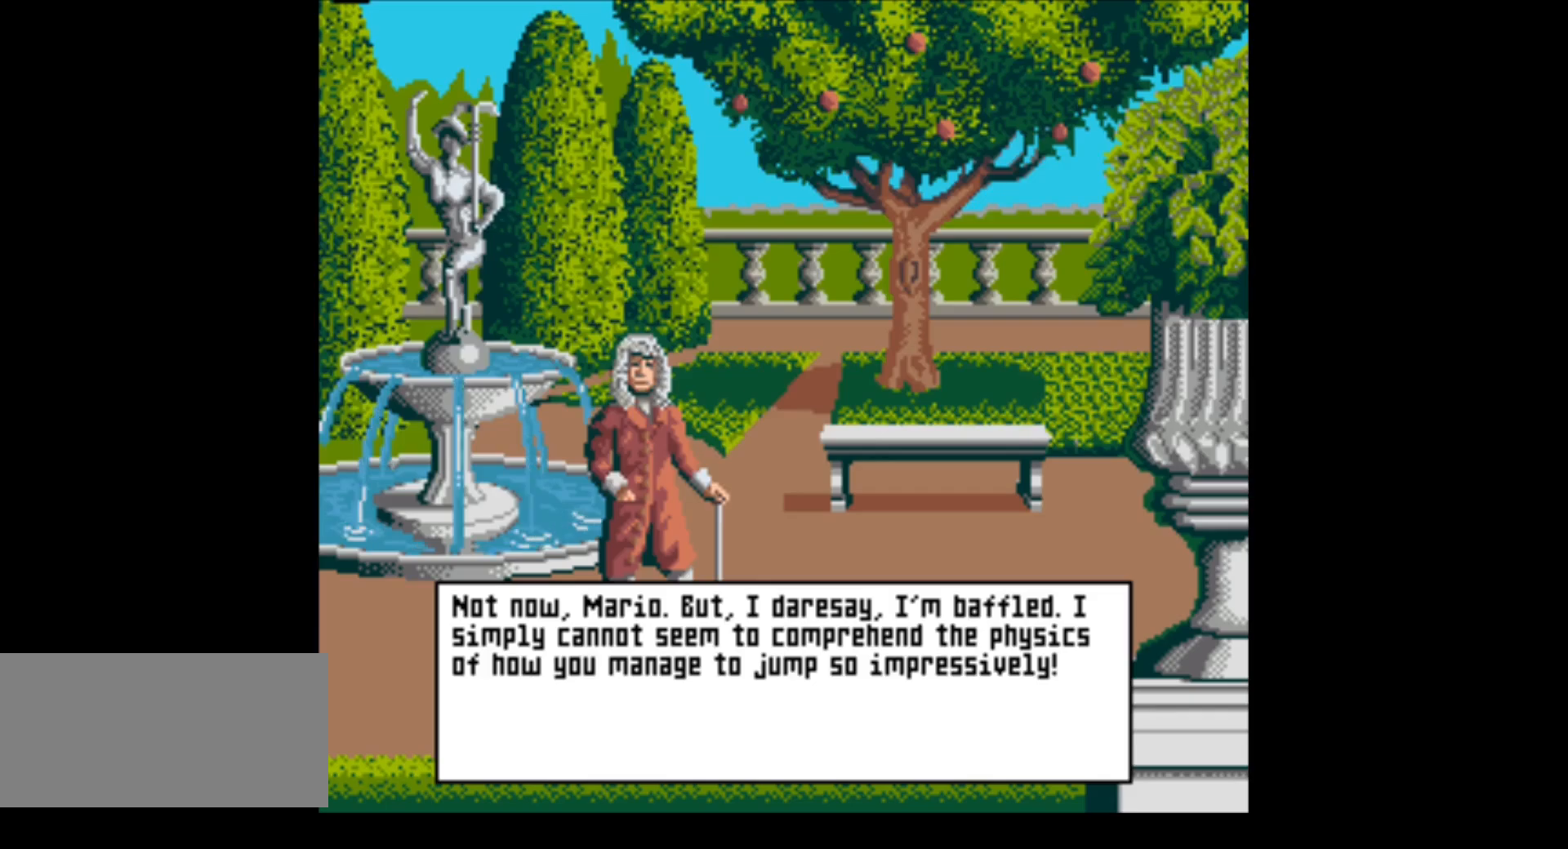
Gameplay with a controller (Nintendo layout); each line is a JSON object with the inputs held at the frame after it. "events" lists button and stick changes between this image and that frame as [ms after this image, input, new state], when the widget could be followed in between. Not read: L3 R3.
{"buttons": [], "events": [[200, "A", "down"], [350, "A", "up"]]}
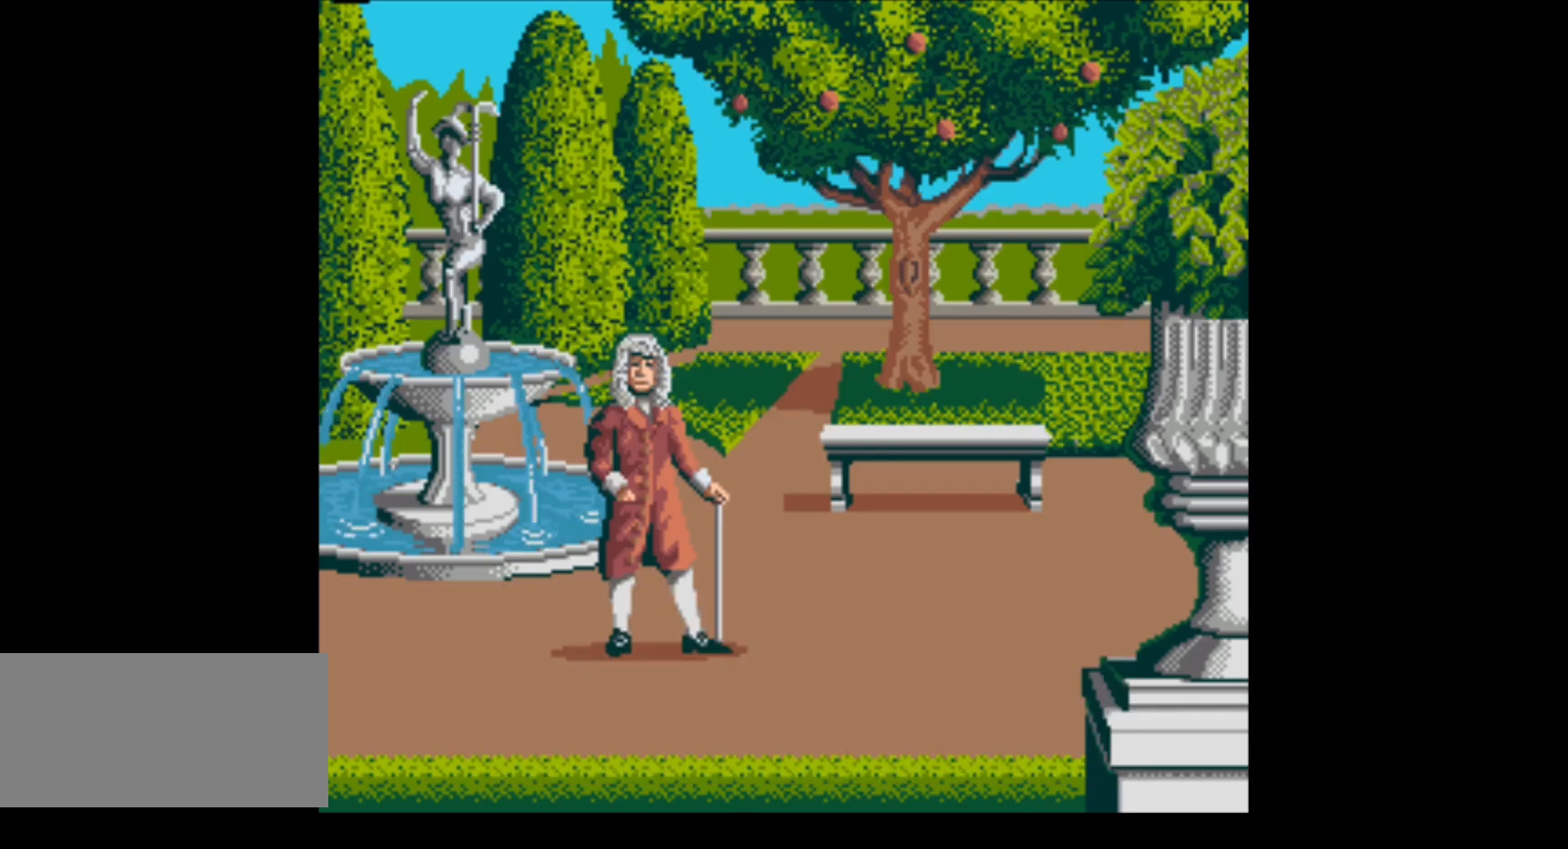
{"buttons": [], "events": []}
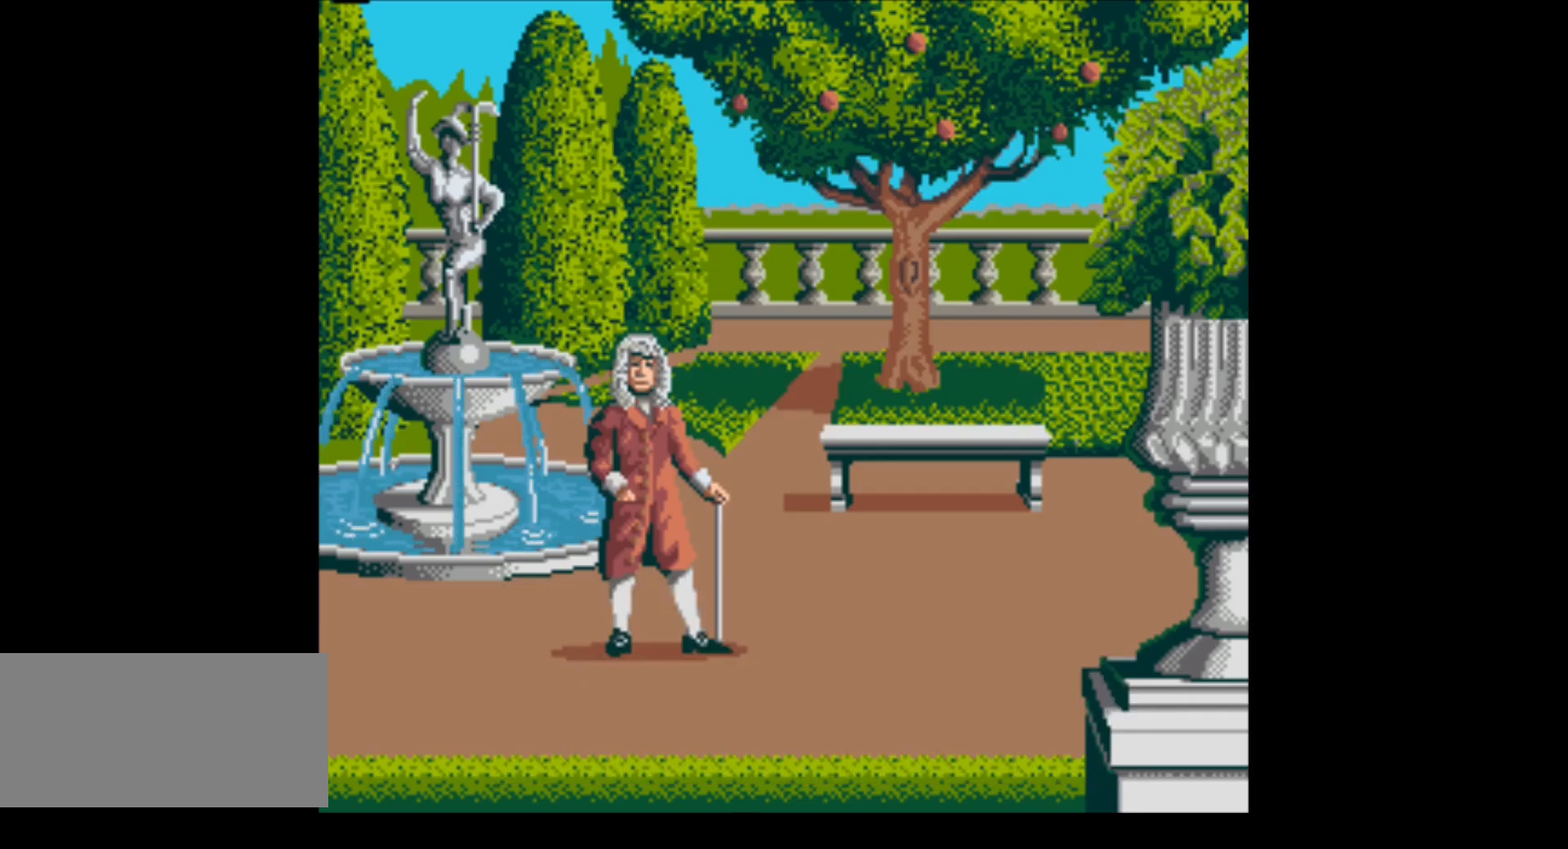
{"buttons": [], "events": []}
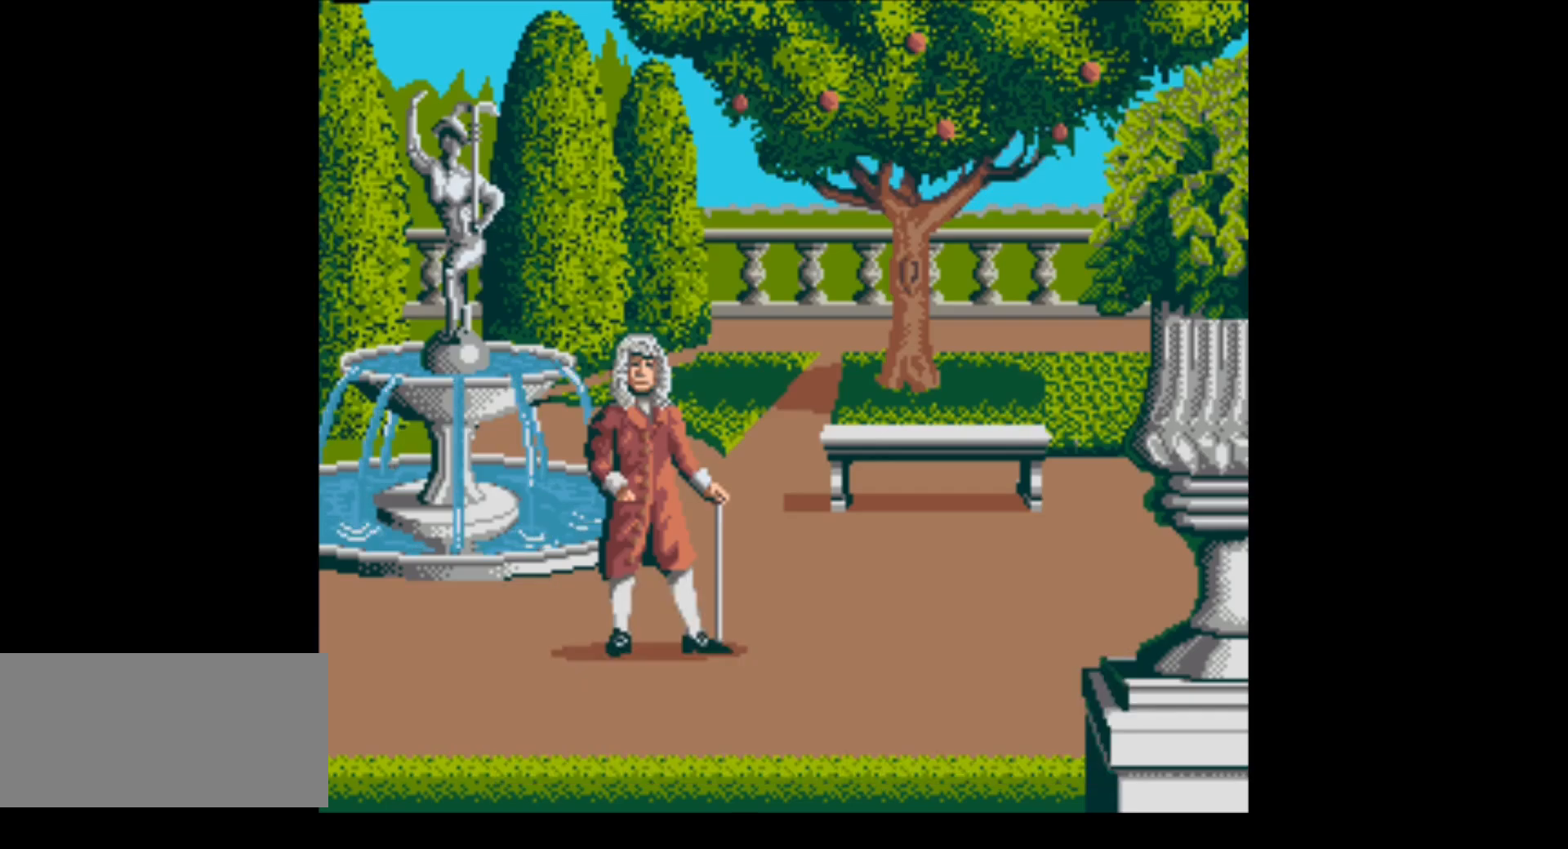
{"buttons": [], "events": []}
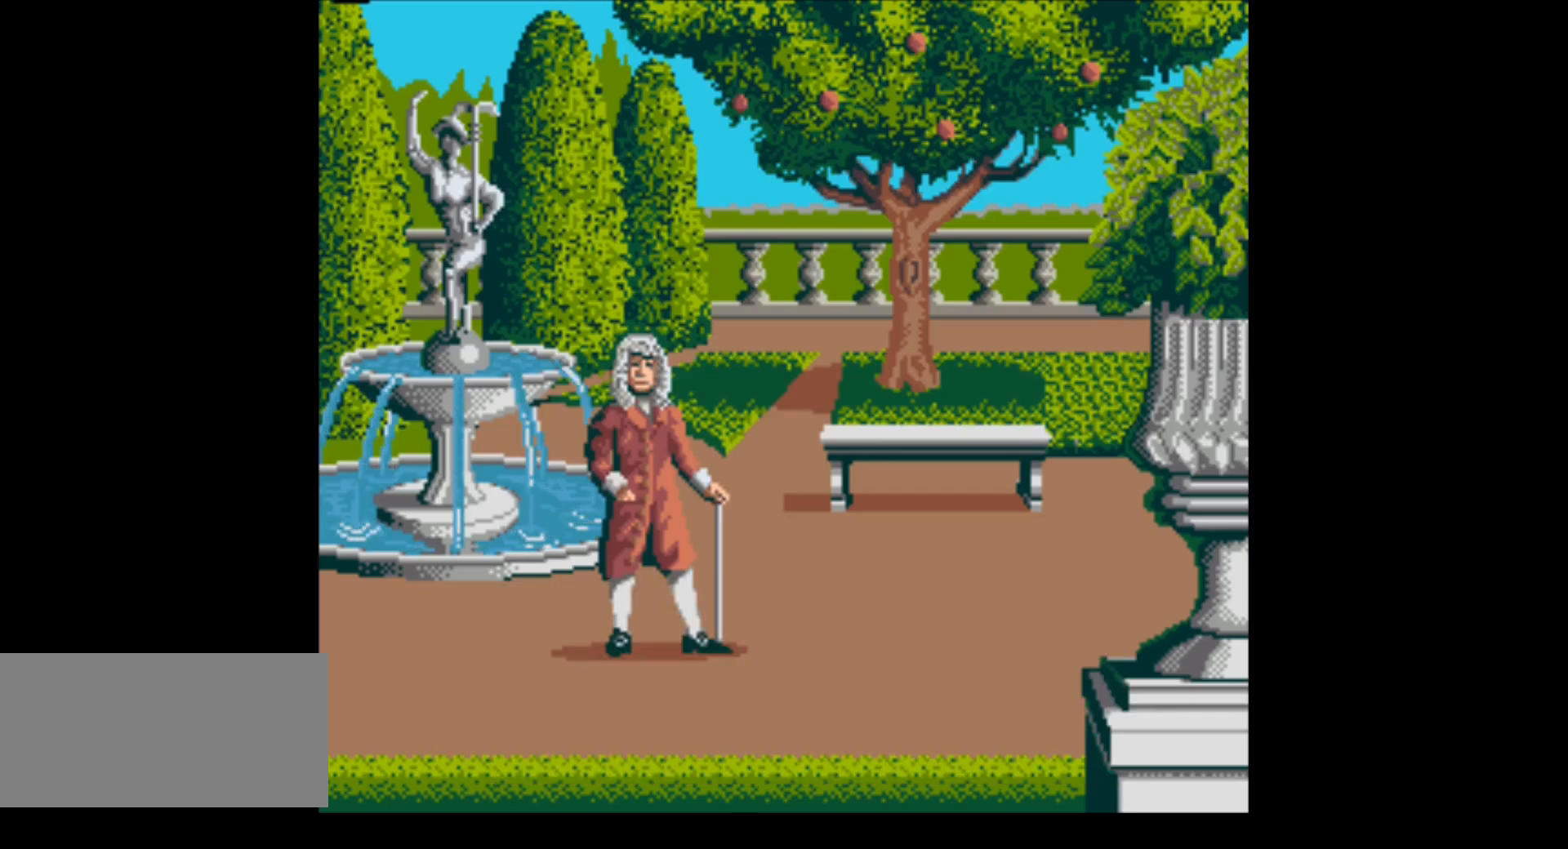
{"buttons": [], "events": [[117, "A", "down"], [233, "A", "up"]]}
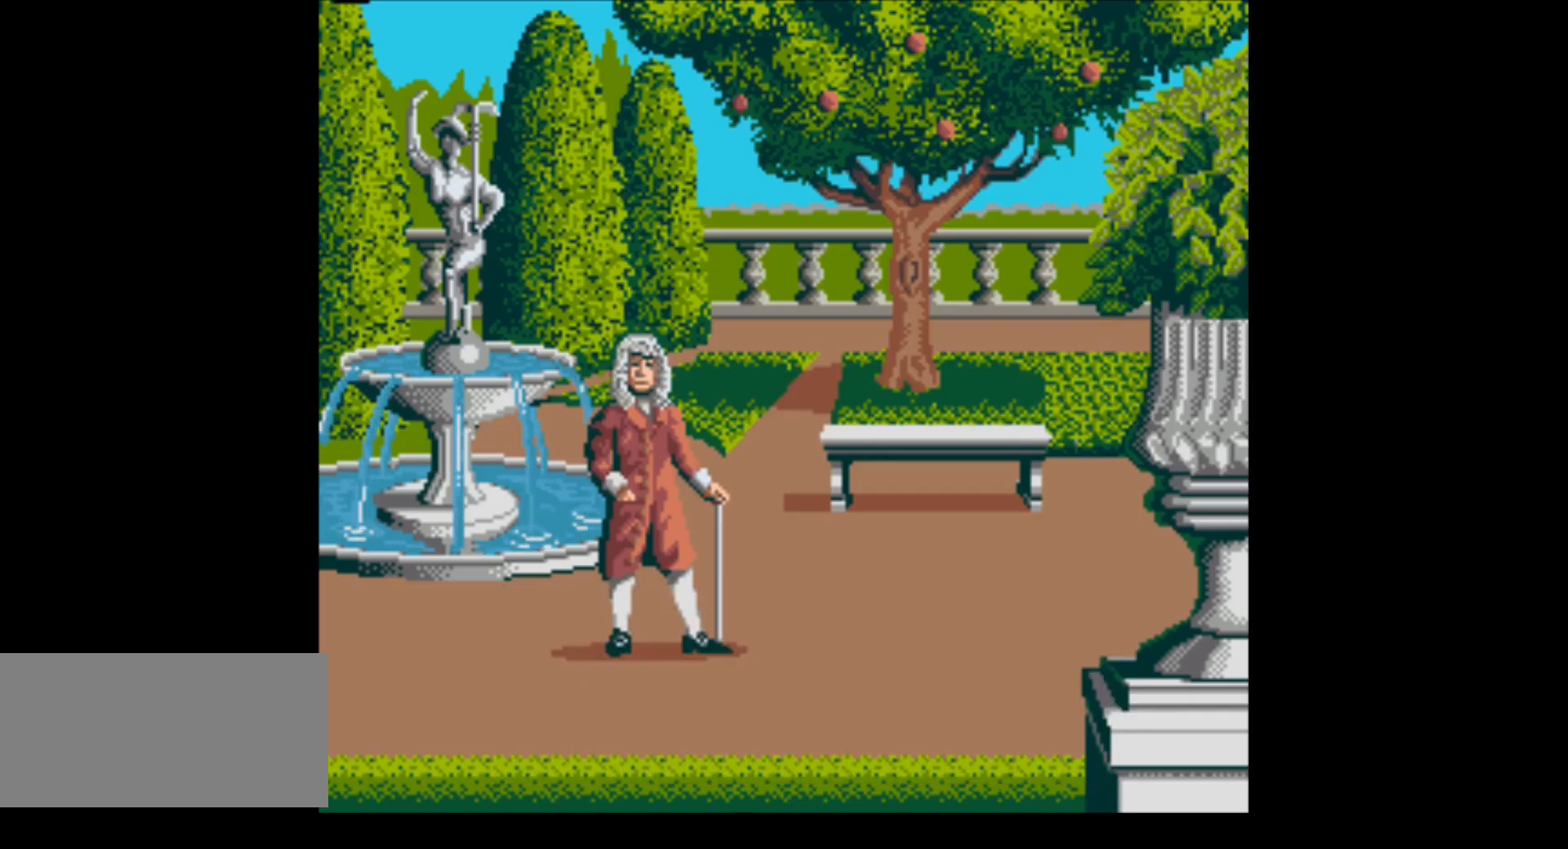
{"buttons": [], "events": [[133, "X", "down"], [267, "X", "up"]]}
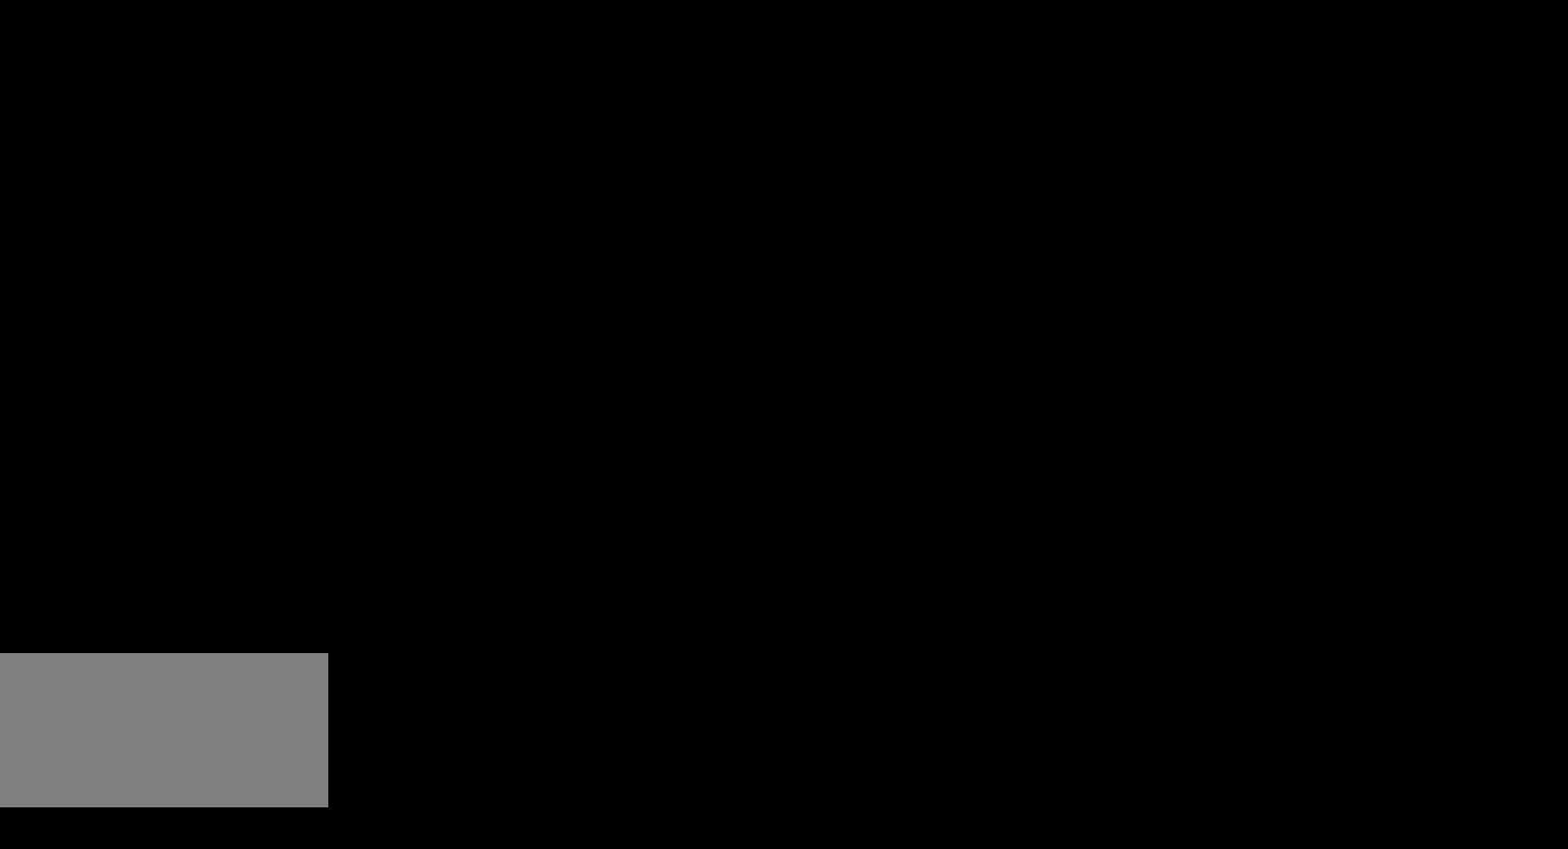
{"buttons": [], "events": []}
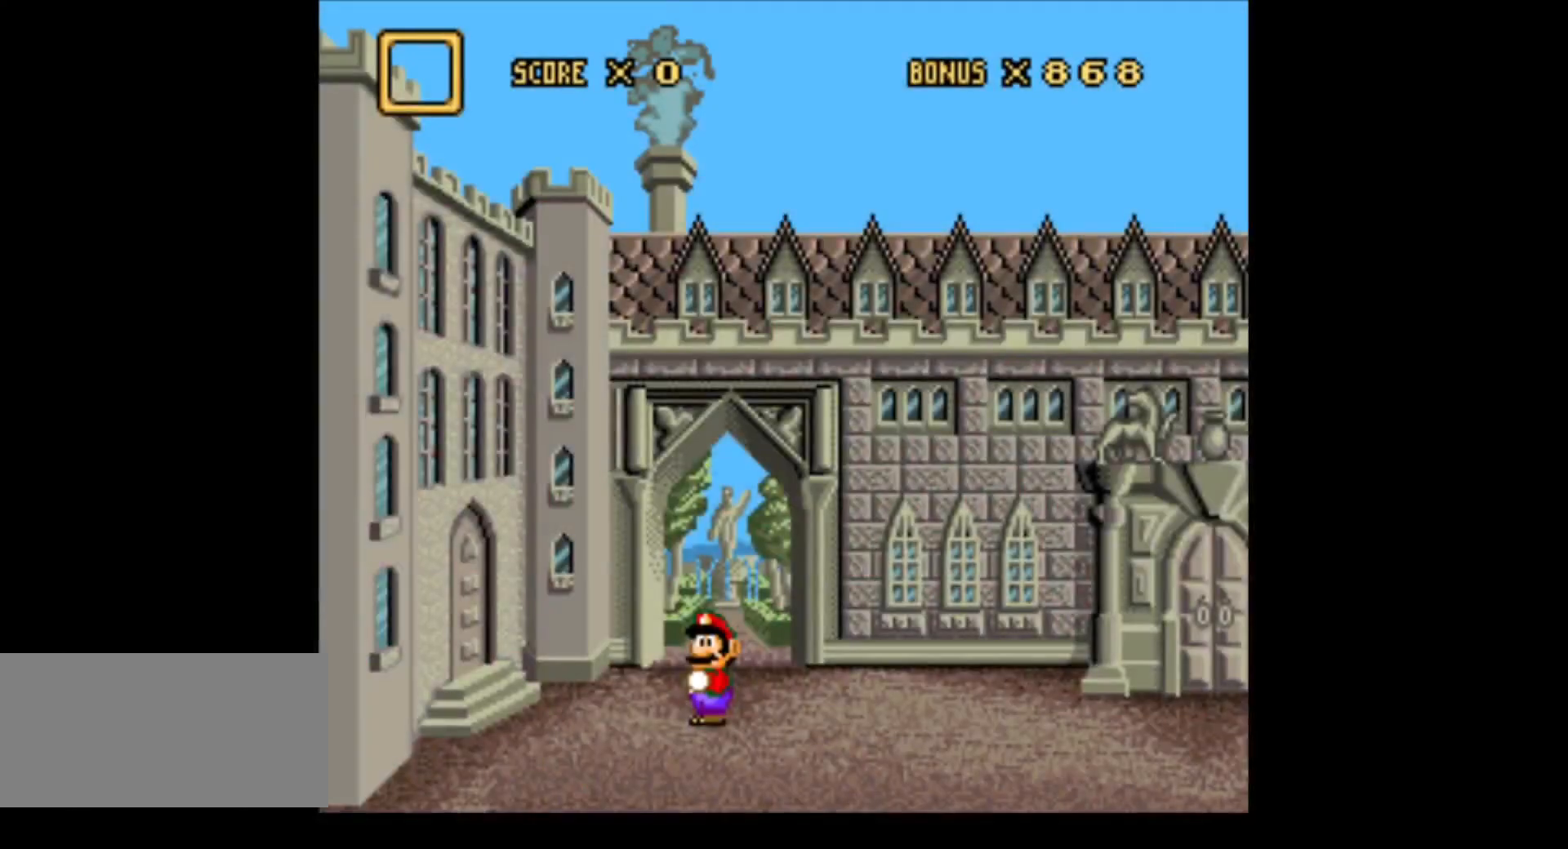
{"buttons": ["DPAD_RIGHT"], "events": [[450, "DPAD_RIGHT", "down"]]}
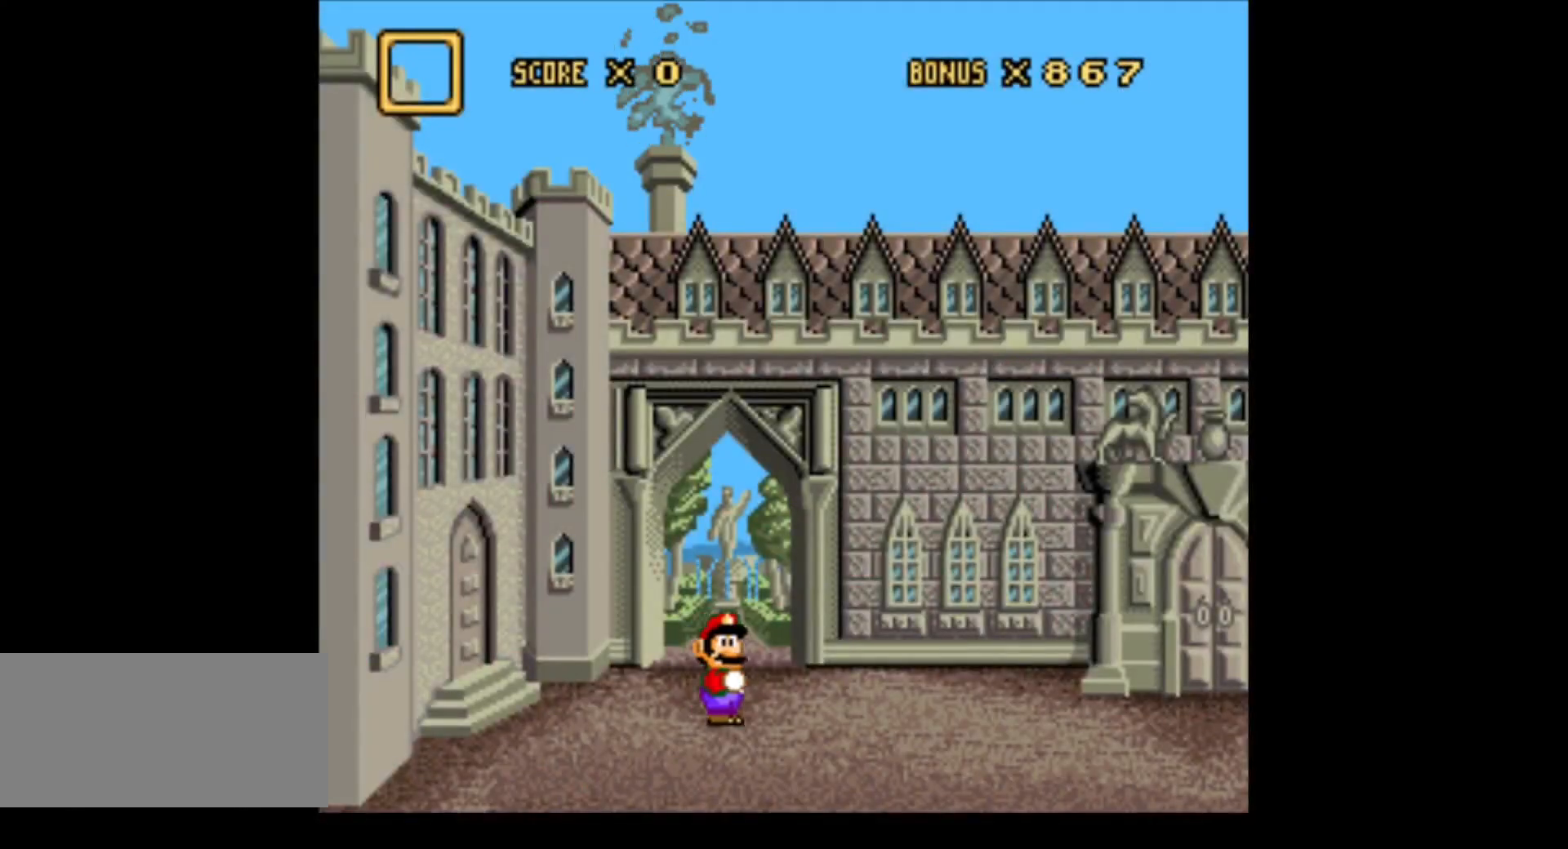
{"buttons": ["DPAD_RIGHT"], "events": []}
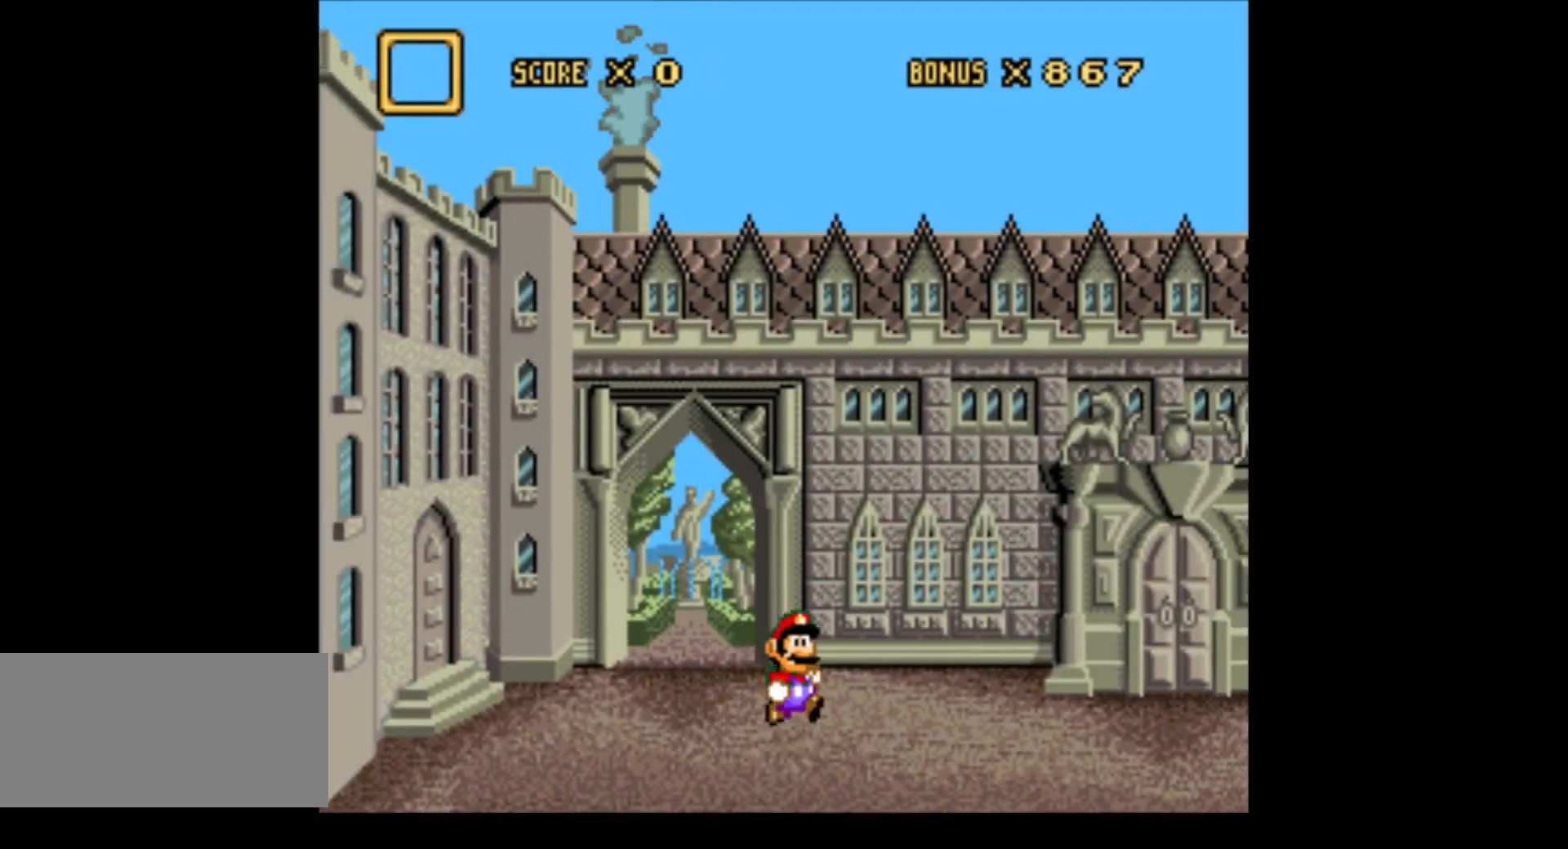
{"buttons": ["DPAD_RIGHT"], "events": []}
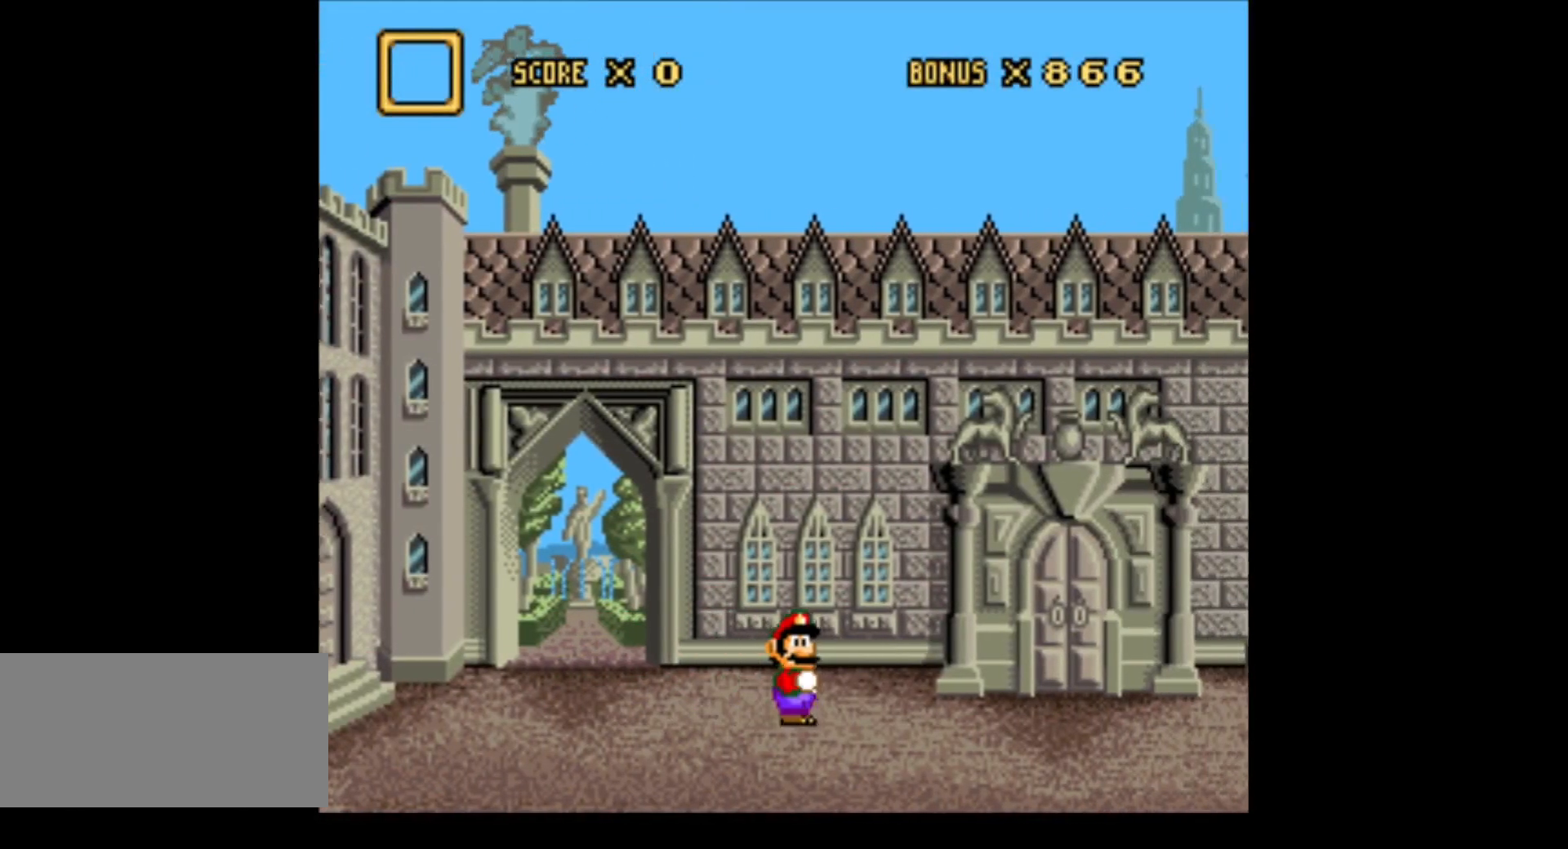
{"buttons": [], "events": [[167, "DPAD_RIGHT", "up"]]}
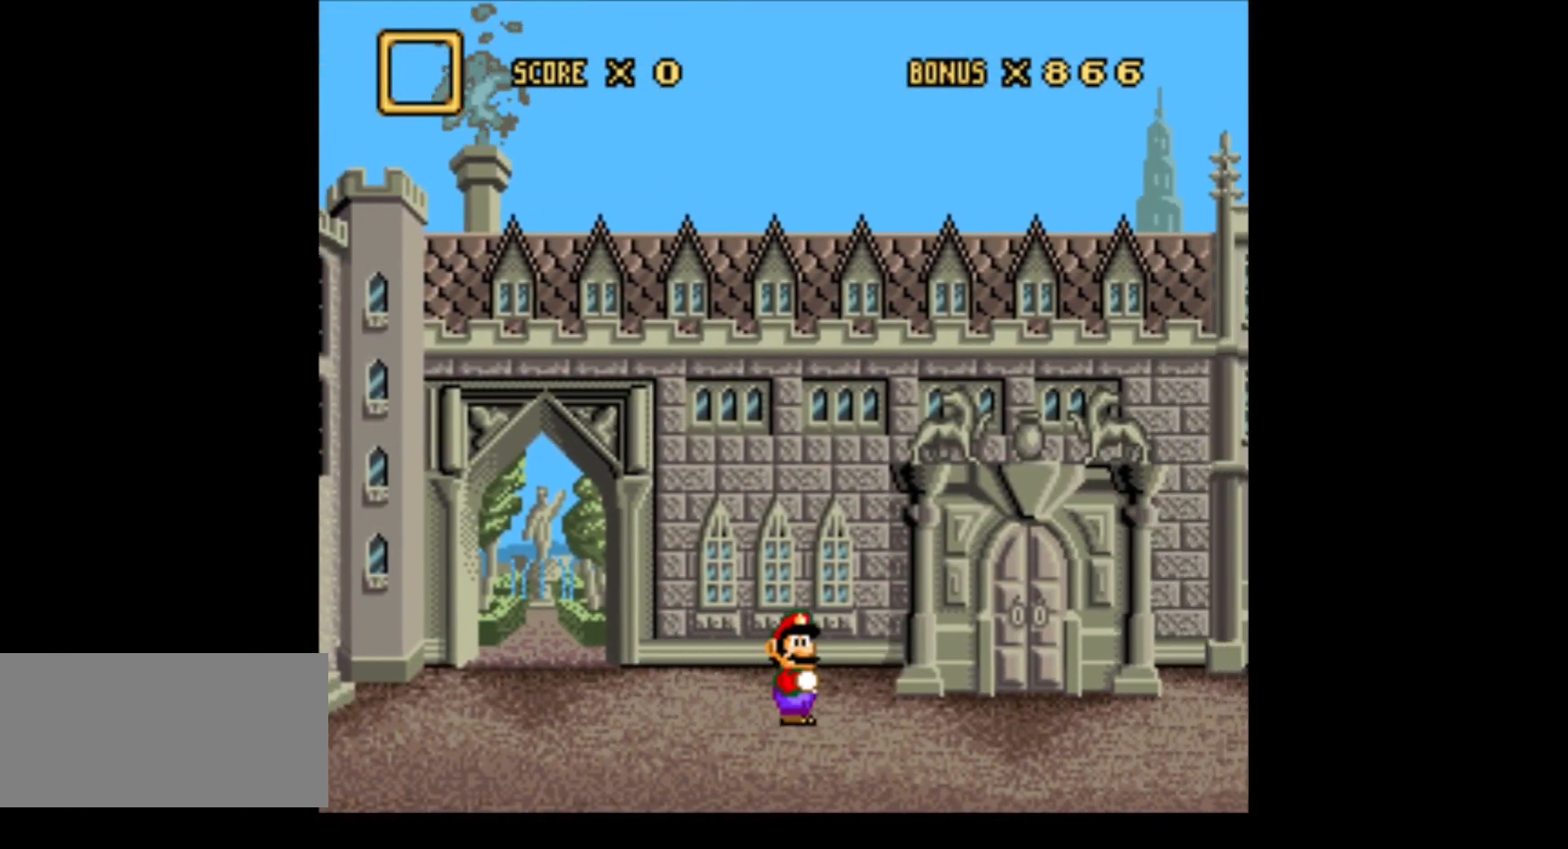
{"buttons": ["L1"], "events": [[350, "L1", "down"]]}
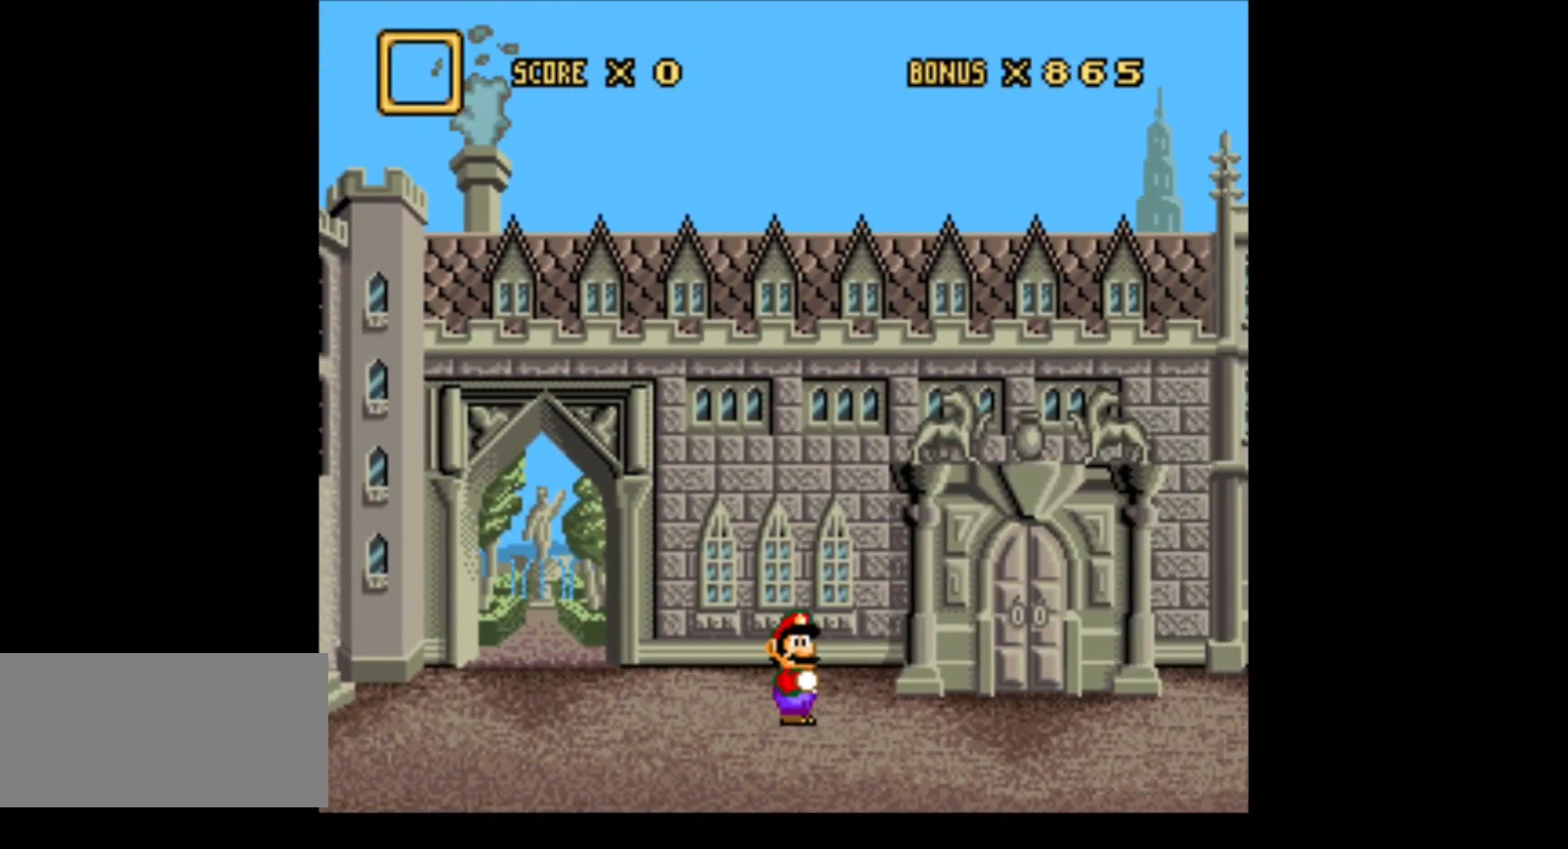
{"buttons": [], "events": [[17, "L1", "up"]]}
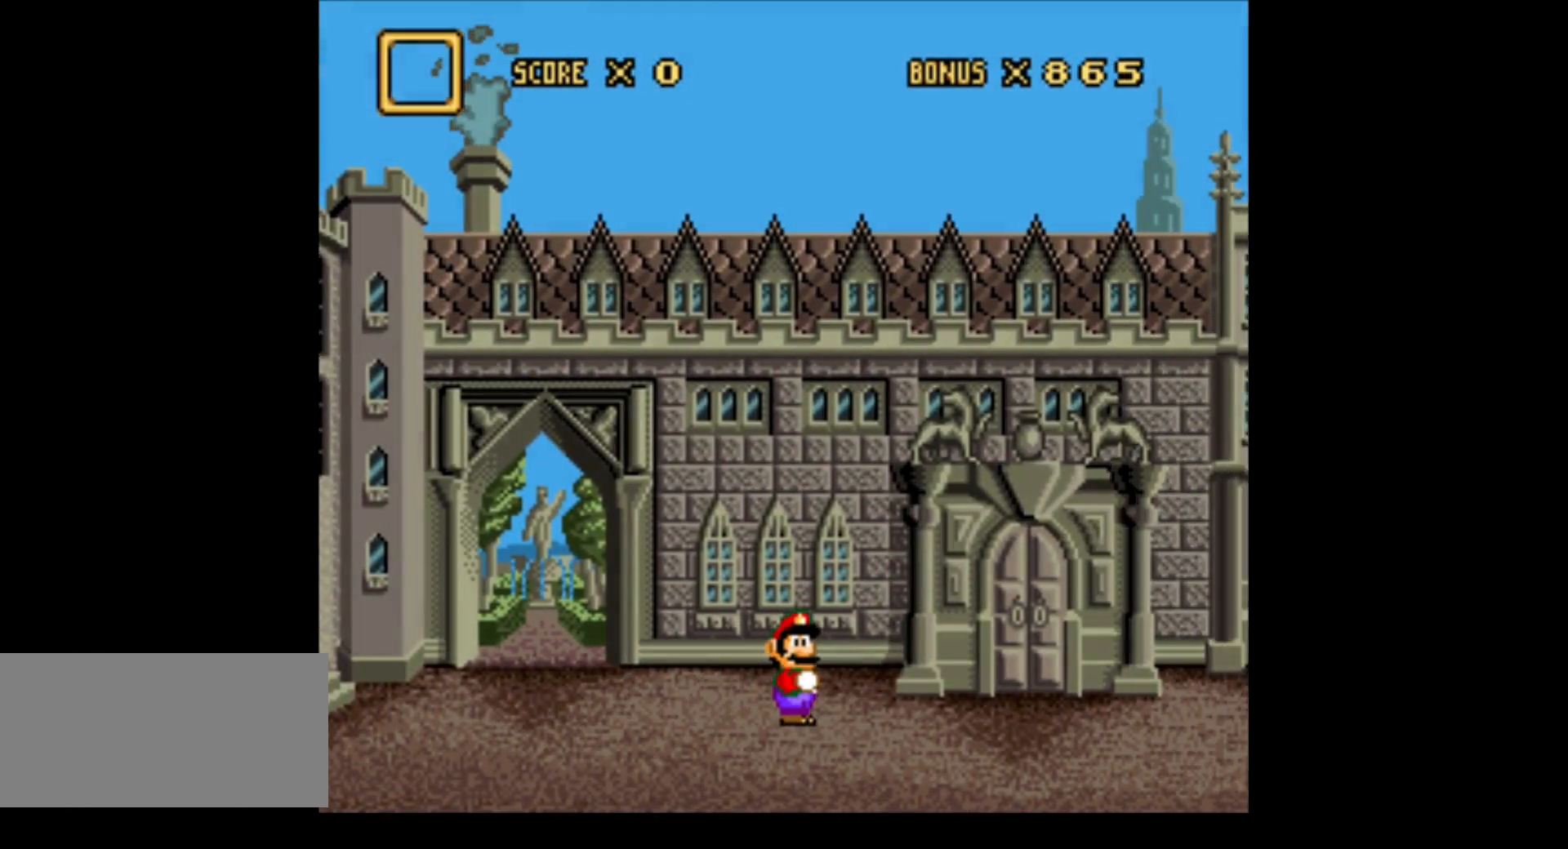
{"buttons": [], "events": []}
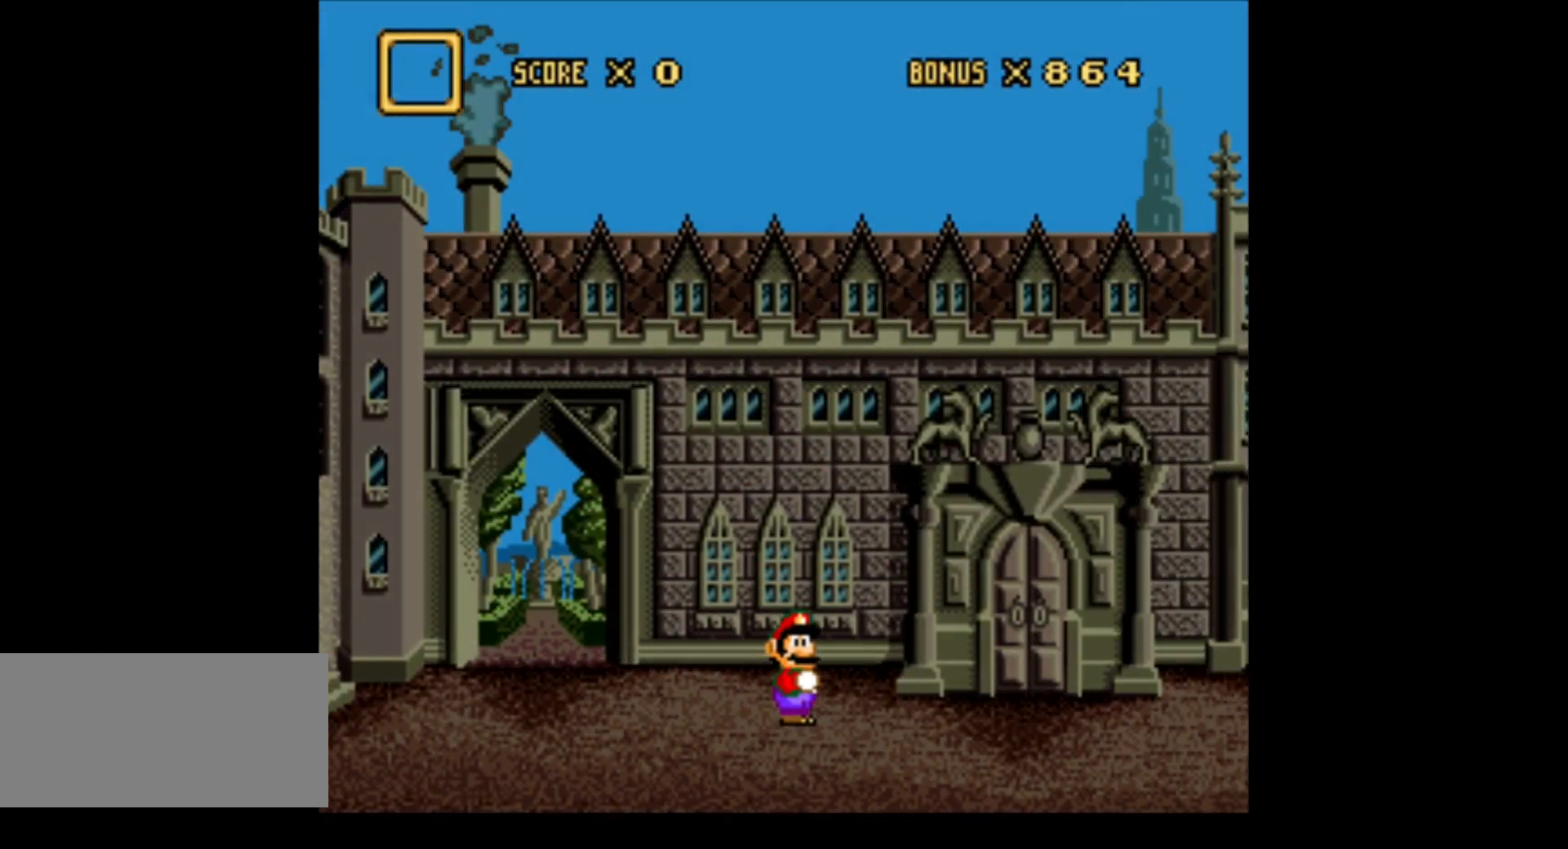
{"buttons": [], "events": []}
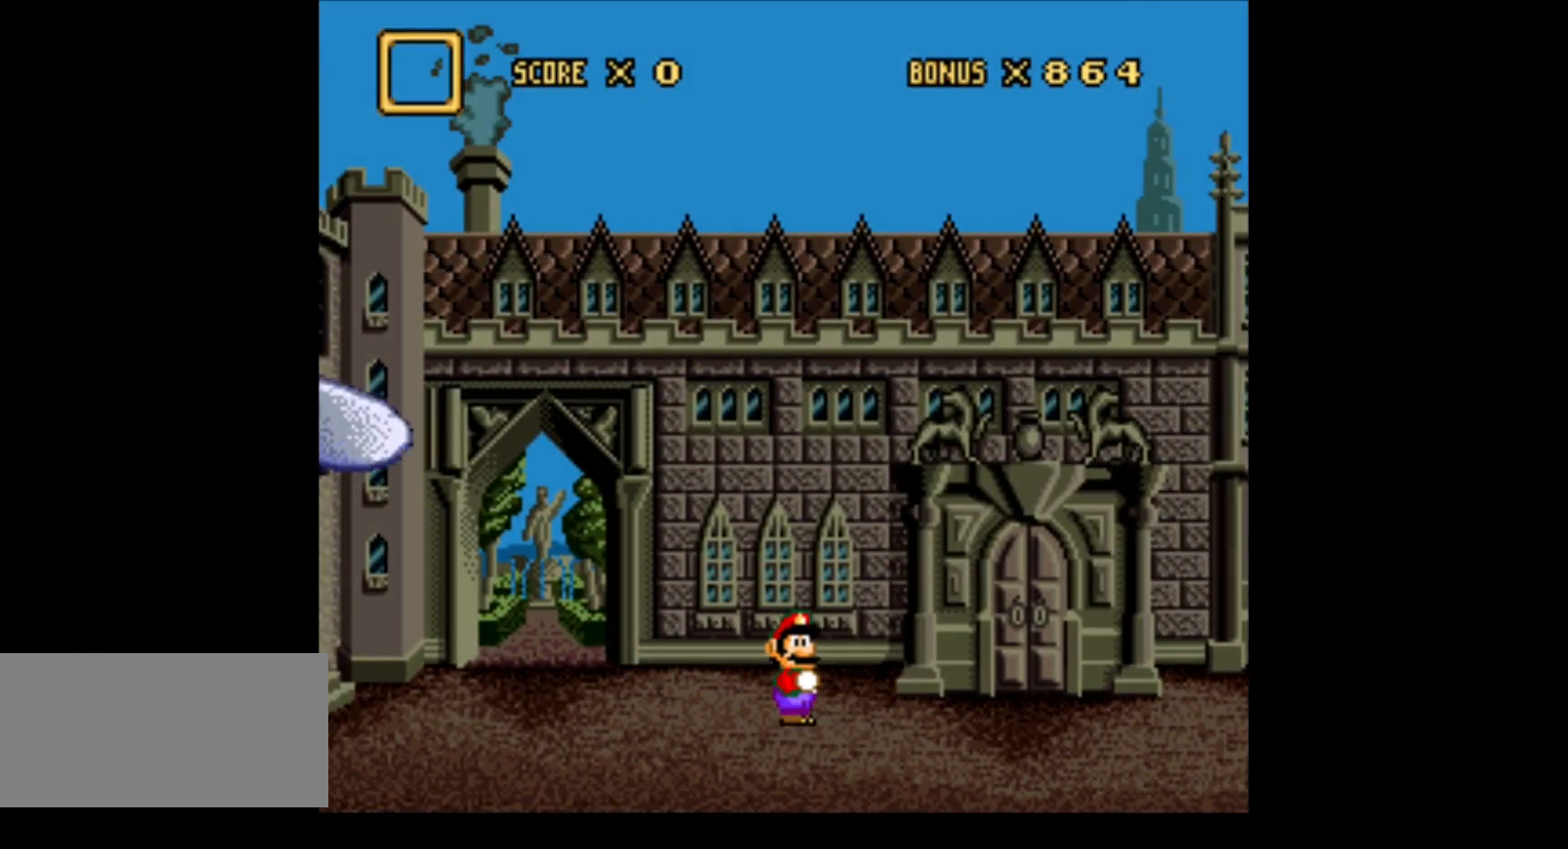
{"buttons": [], "events": []}
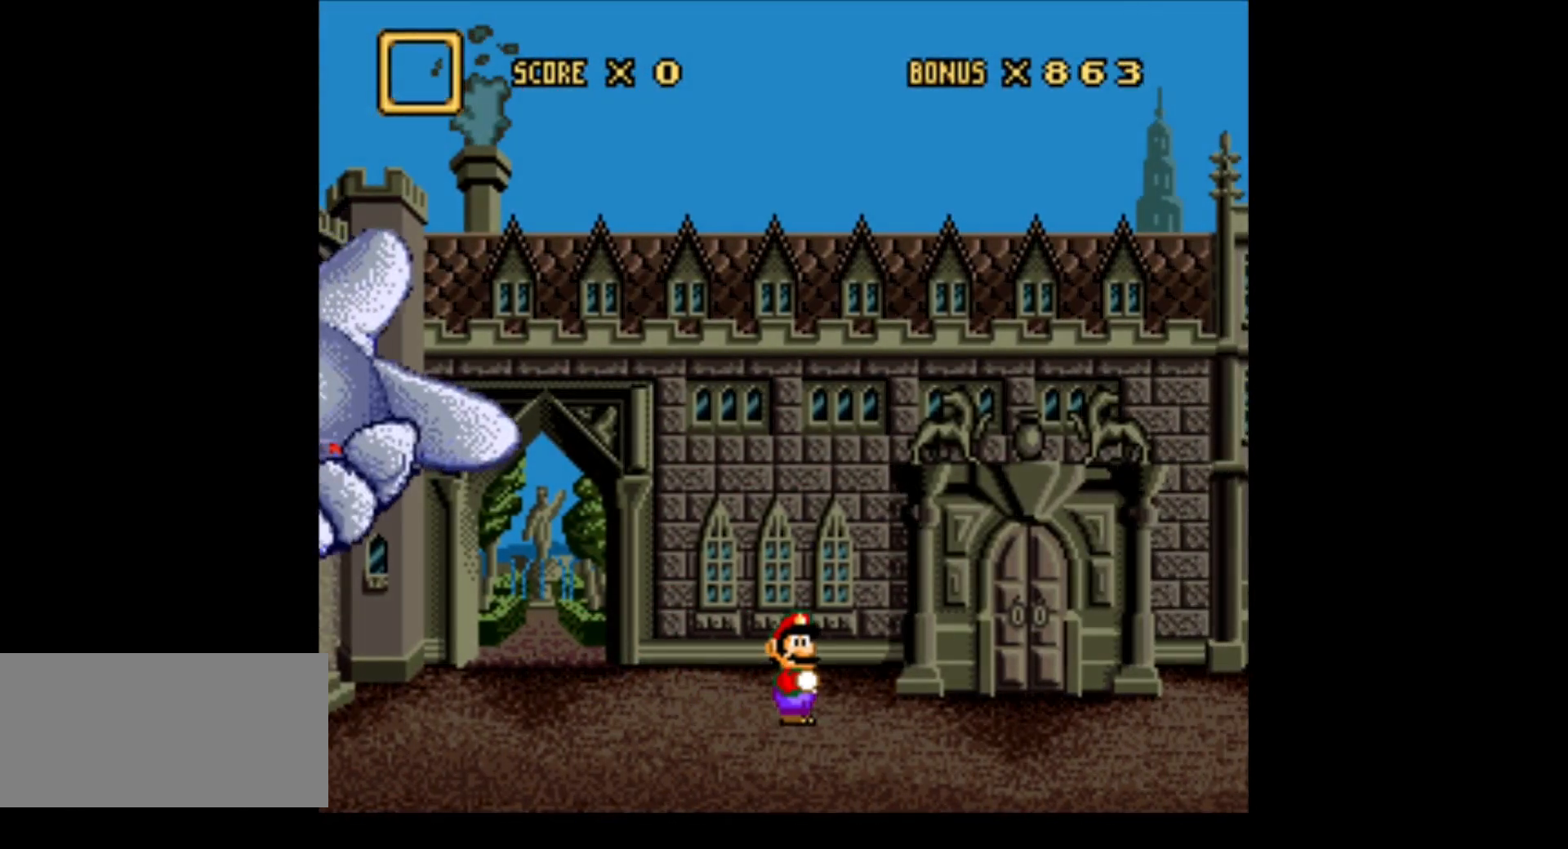
{"buttons": [], "events": []}
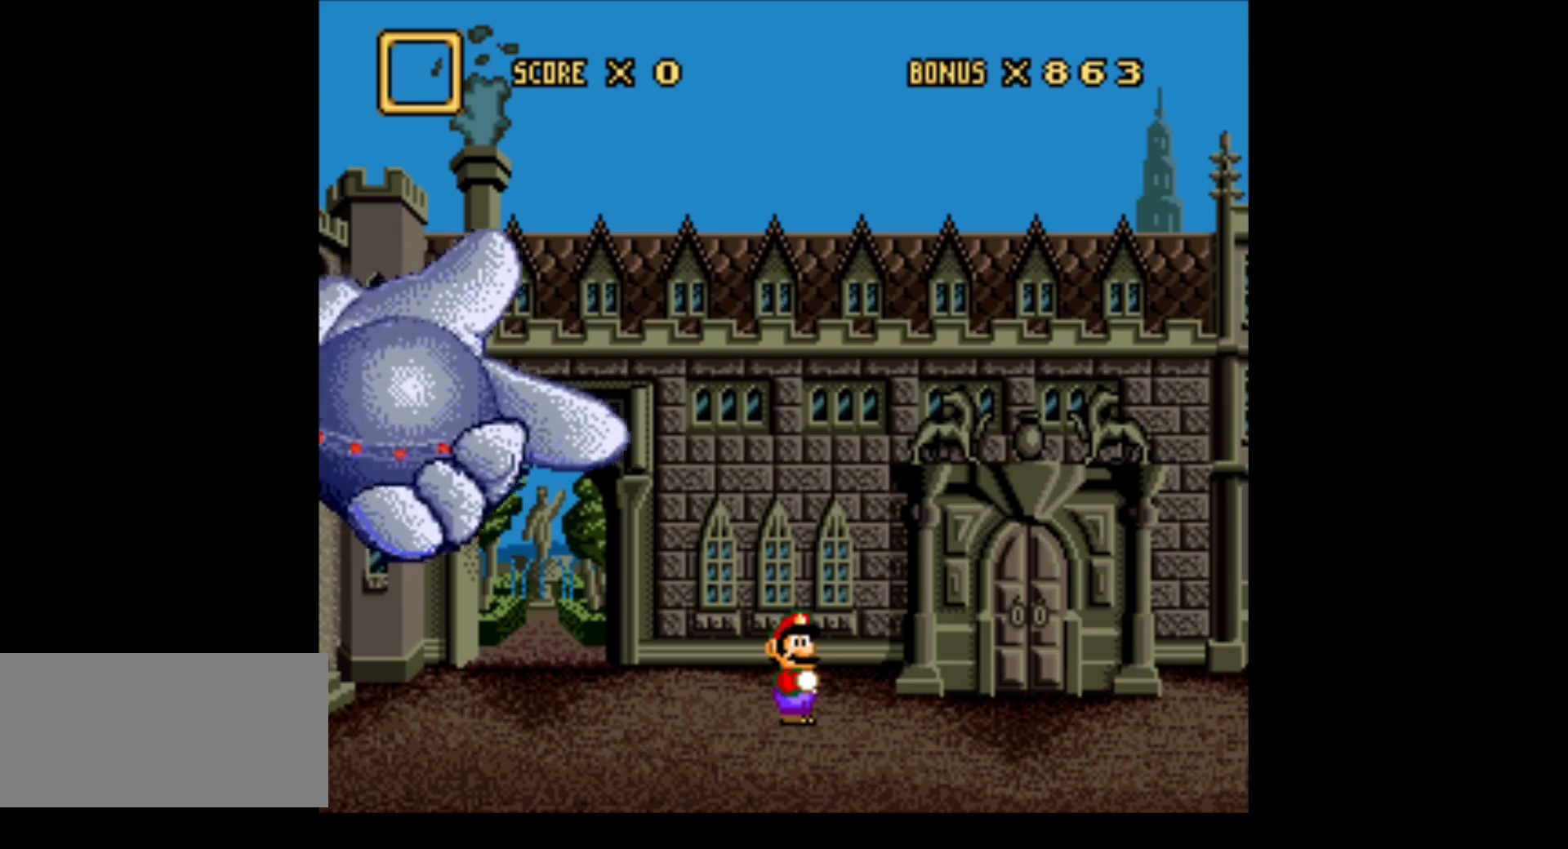
{"buttons": [], "events": []}
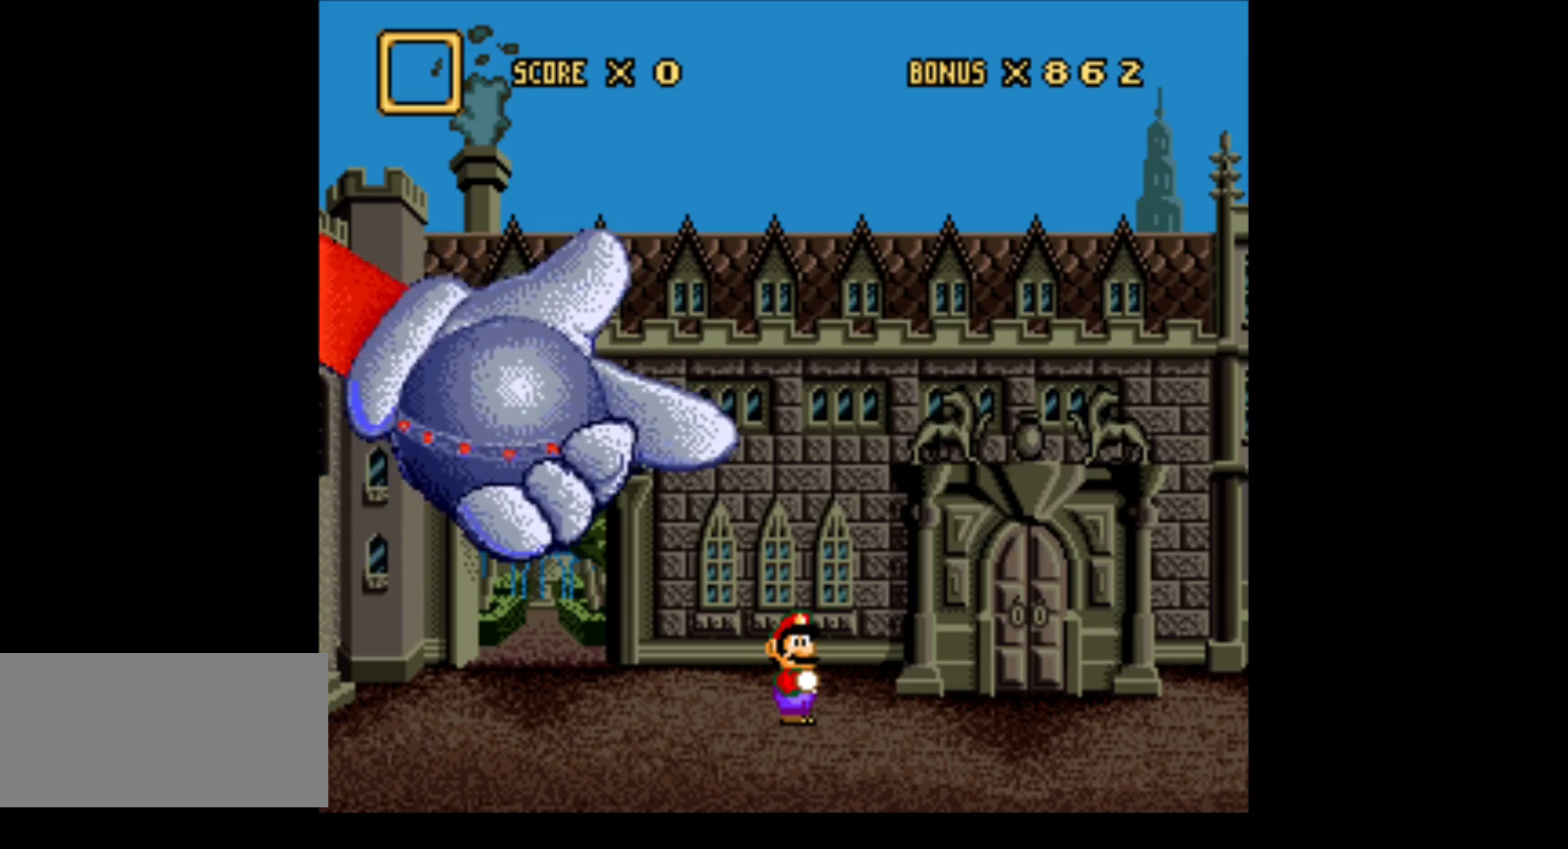
{"buttons": [], "events": []}
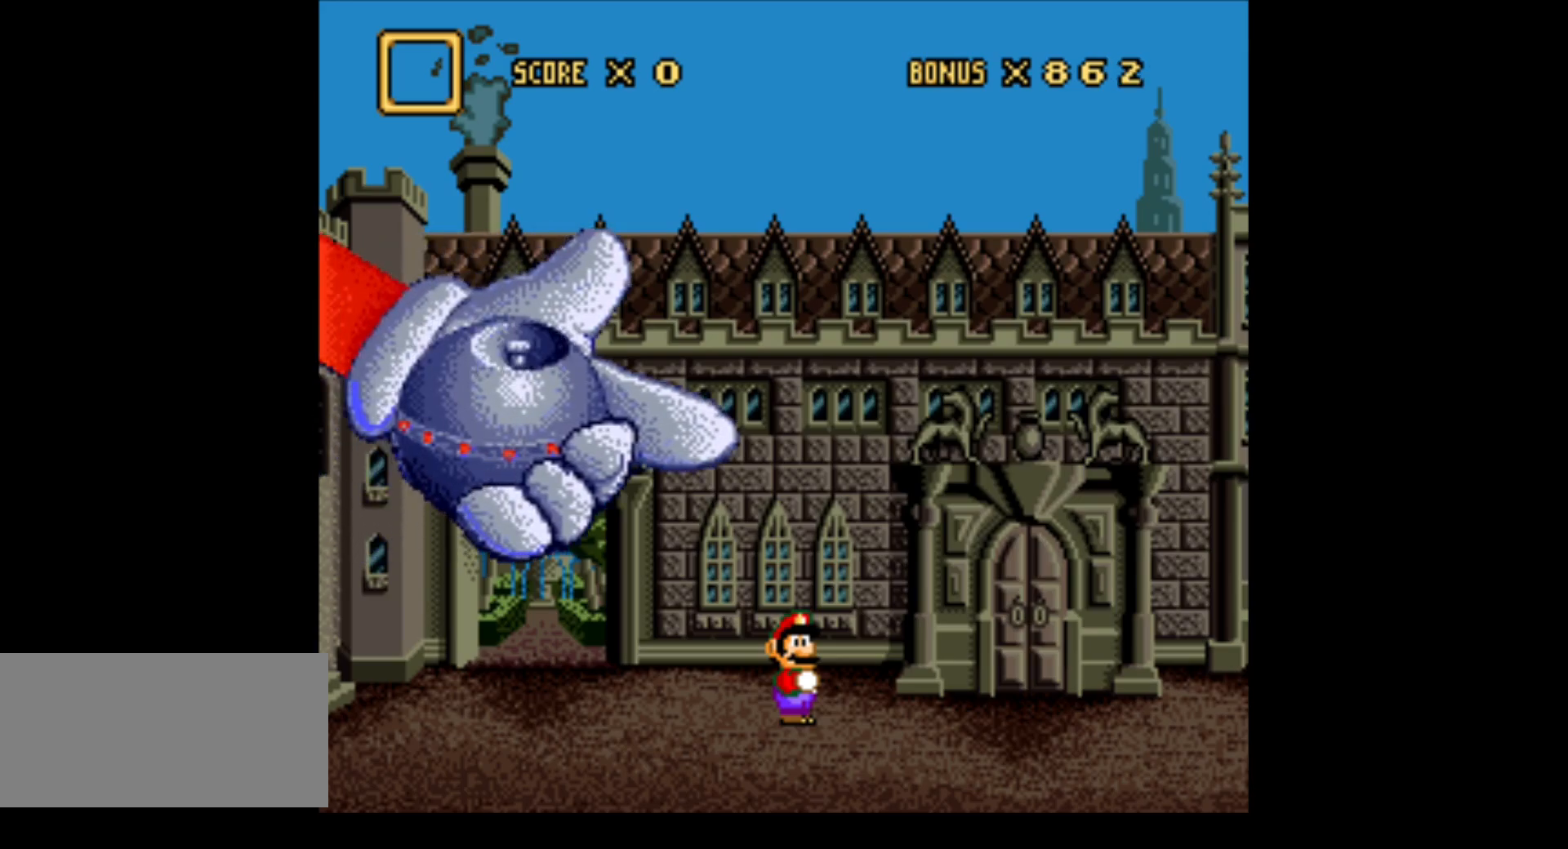
{"buttons": [], "events": [[200, "A", "down"], [383, "A", "up"]]}